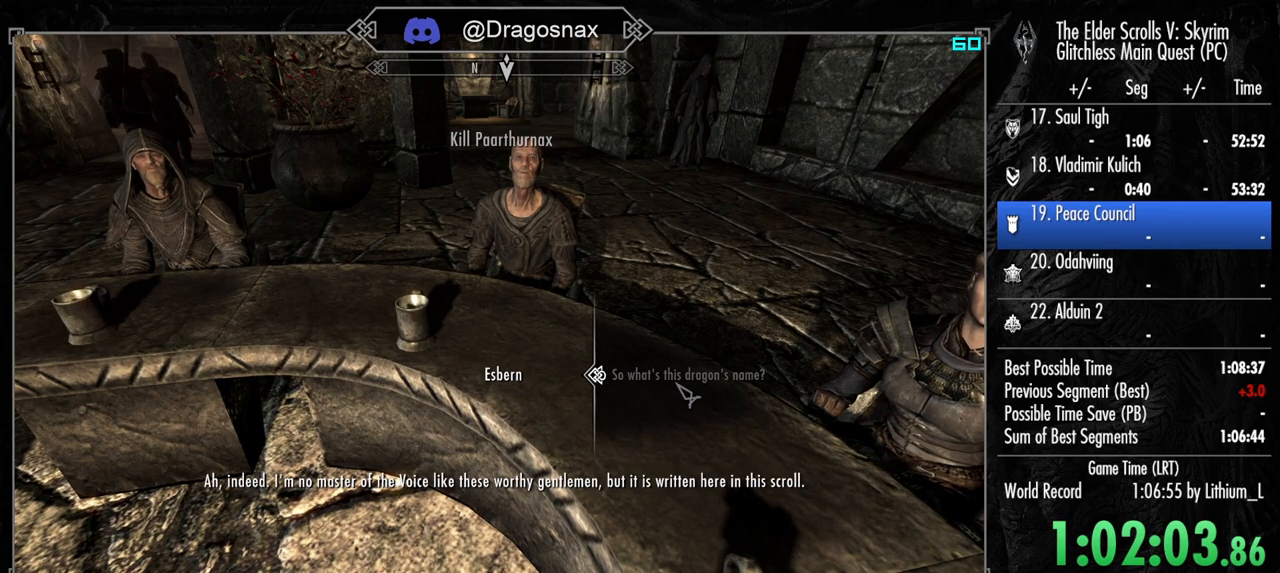
Gameplay with keyboard and mouse; each line is a JSON object with the keys and mouse buttons held at the frame after it. "events" lists presses ("down") and releases ("up") of "1", "2", "3", "4", "a", "ctrl", "d", "e", "f", "f1", "f5", "g", "j", "m", "q", "r", "s", "shift", "space", "t", "tab", "v", "w", "y", "mouse_left", "mouse_right", "mouse_mb4", "mouse_mb5", "mouse_wheel_up" and "mouse_wheel_down" between this image and that frame as [ms after this image, input, new state], when the widget could be followed in between. "mouse_left", "mouse_right", "mouse_mb4", "mouse_mb5", "mouse_wheel_up", "mouse_wheel_down" = the "left", "right", "mb4", "mb5", "wheel_up", "wheel_down" buttons of the "mouse" list. No other keys are recorded. "mouse_move" is the direction in which the mouse moves at that frame (one of eight, or "still"), when it could be read.
{"keys": [], "mouse": ["left"], "mouse_move": "still", "events": [[17, "mouse_left", "up"], [67, "e", "up"], [100, "mouse_left", "down"], [150, "e", "down"], [200, "mouse_left", "up"], [250, "e", "up"], [300, "mouse_left", "down"], [334, "e", "down"], [384, "mouse_left", "up"], [434, "e", "up"], [484, "mouse_left", "down"]]}
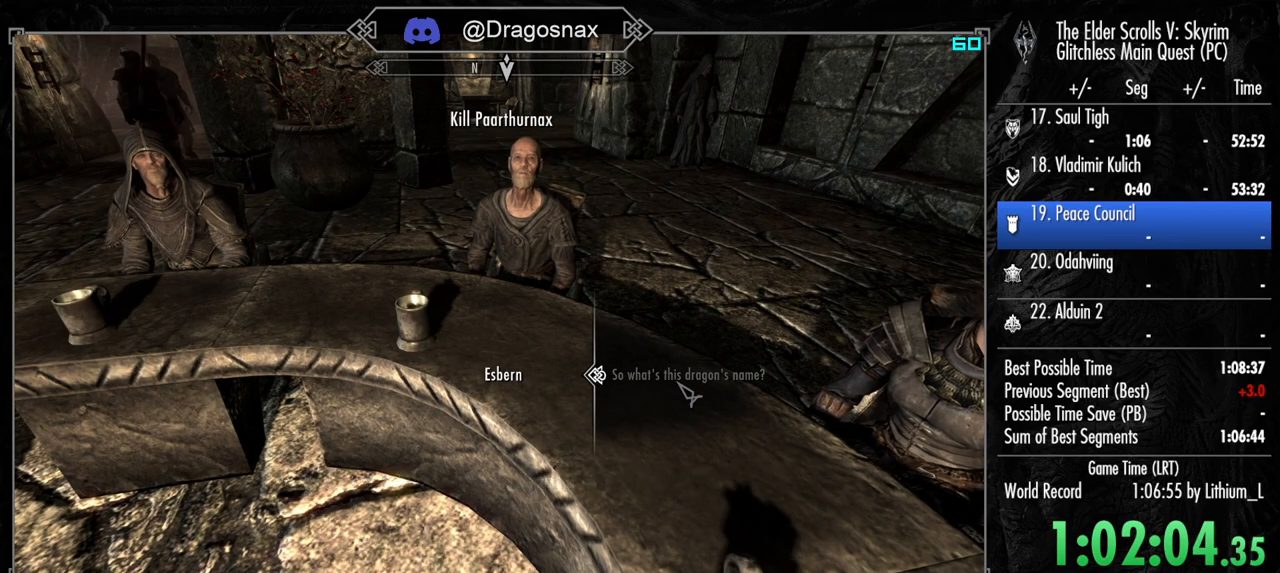
{"keys": [], "mouse": [], "mouse_move": "left", "events": [[34, "e", "down"], [84, "mouse_left", "up"], [167, "e", "up"], [167, "mouse_left", "down"], [217, "mouse_left", "up"], [317, "tab", "down"], [400, "tab", "up"]]}
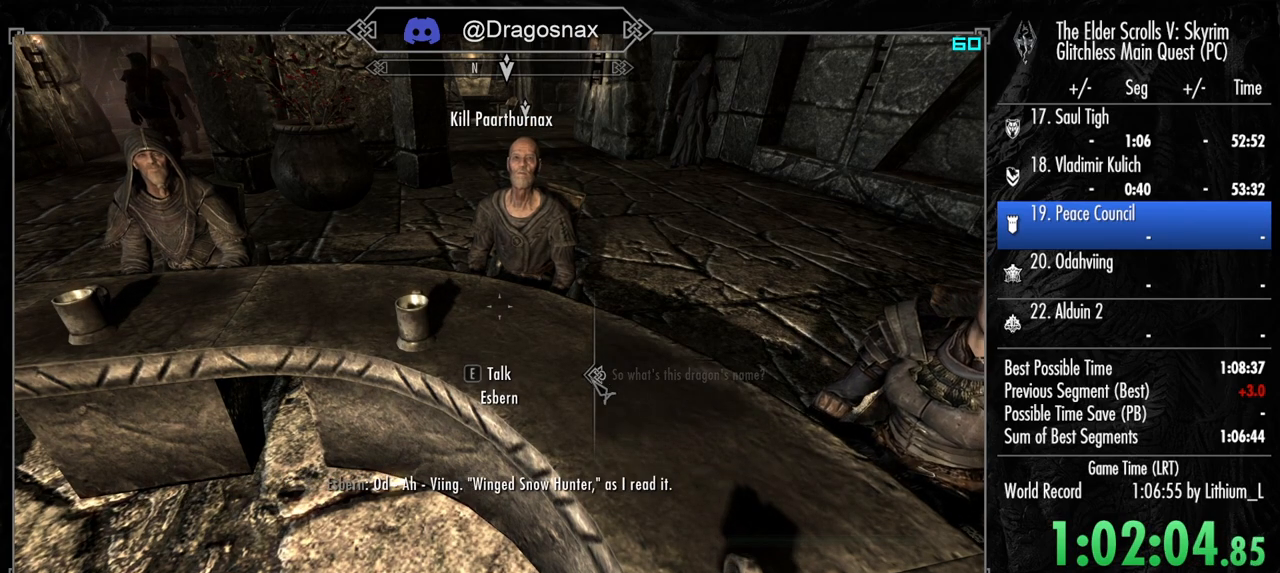
{"keys": ["space", "w"], "mouse": [], "mouse_move": "left", "events": [[334, "w", "down"], [417, "space", "down"]]}
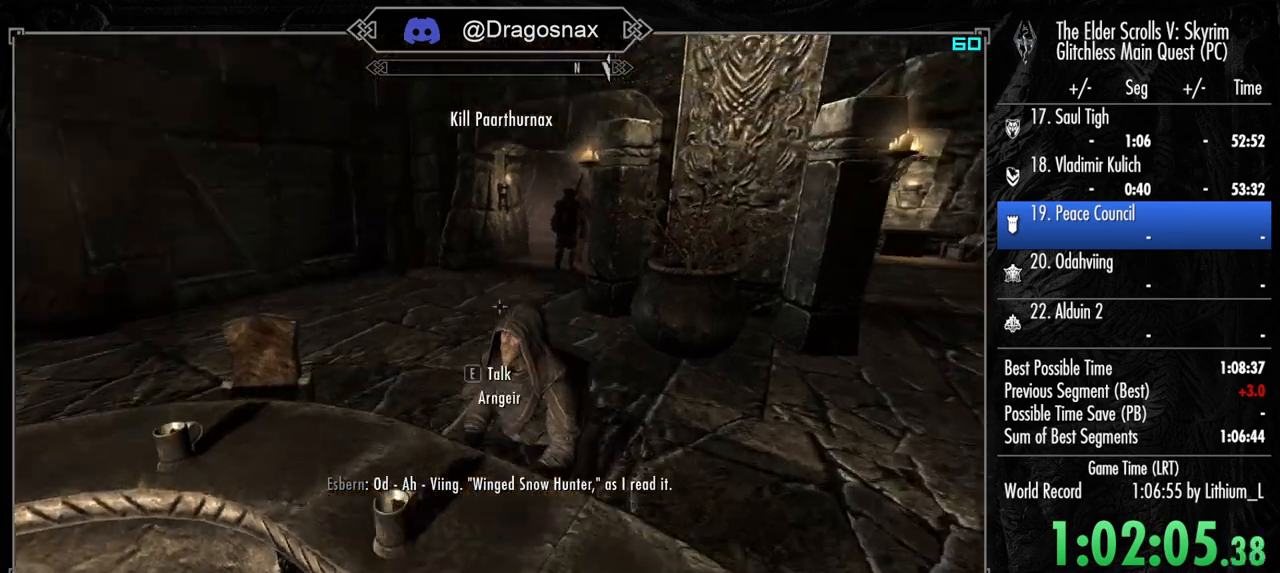
{"keys": ["w"], "mouse": [], "mouse_move": "right", "events": [[17, "space", "up"], [250, "a", "down"], [484, "a", "up"]]}
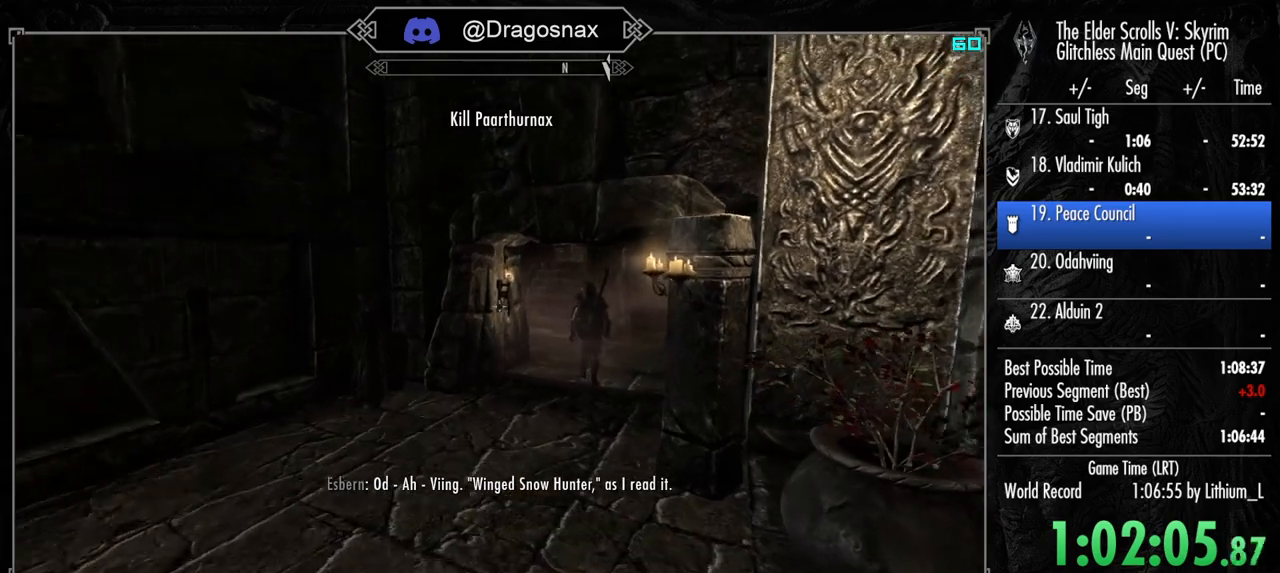
{"keys": ["w"], "mouse": ["mb5"], "mouse_move": "still", "events": [[350, "mouse_mb5", "down"]]}
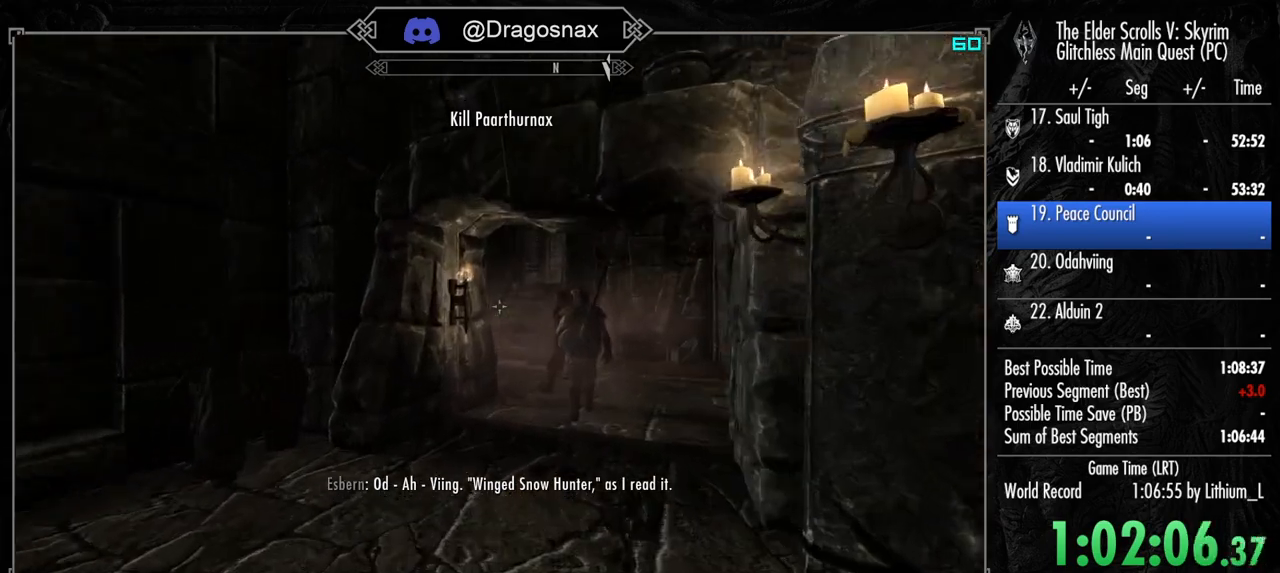
{"keys": ["w"], "mouse": [], "mouse_move": "right", "events": [[50, "mouse_mb5", "up"]]}
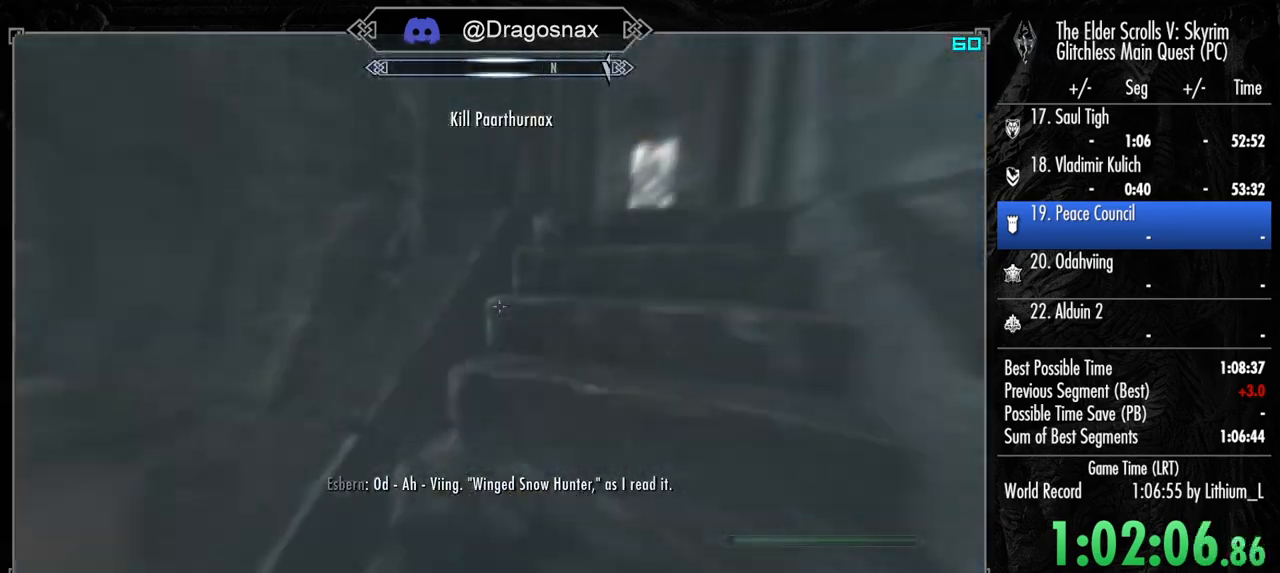
{"keys": ["shift", "w"], "mouse": [], "mouse_move": "still", "events": [[300, "shift", "down"]]}
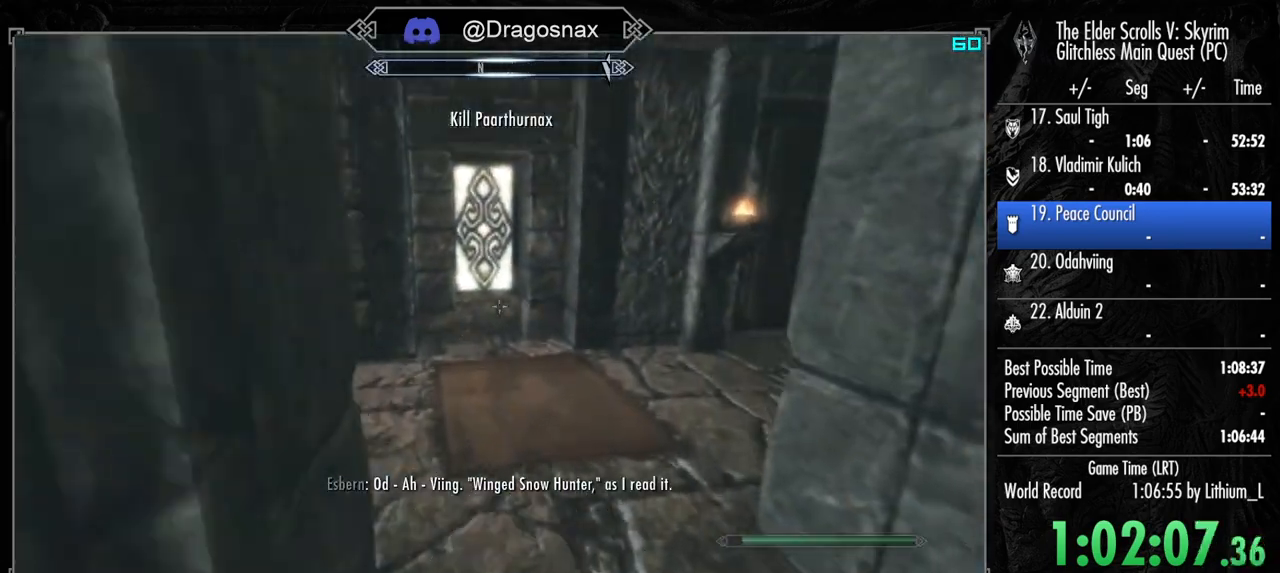
{"keys": ["w"], "mouse": [], "mouse_move": "left", "events": [[450, "shift", "up"]]}
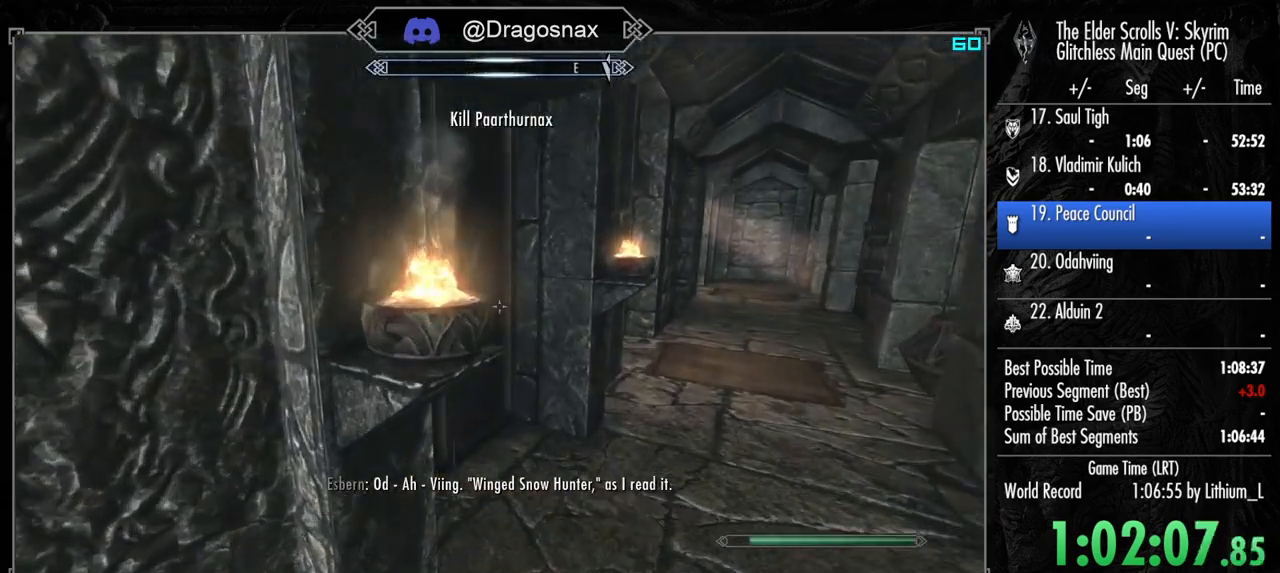
{"keys": [], "mouse": [], "mouse_move": "left", "events": [[50, "e", "down"], [134, "e", "up"], [234, "e", "down"], [284, "e", "up"], [367, "e", "down"], [417, "e", "up"], [467, "w", "up"]]}
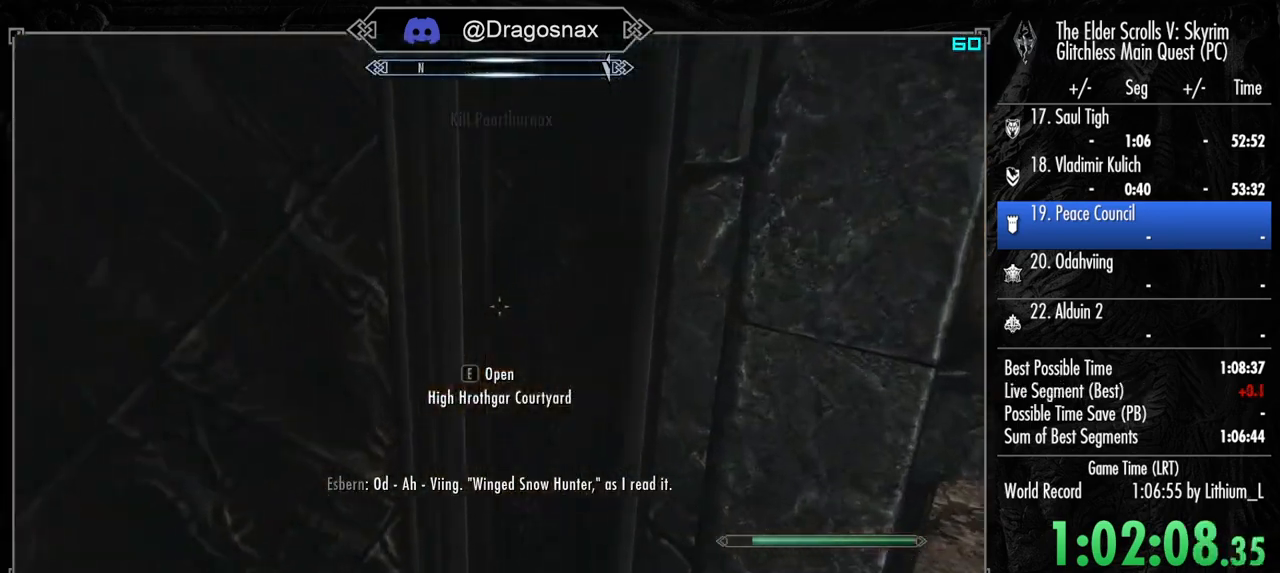
{"keys": [], "mouse": [], "mouse_move": "still", "events": []}
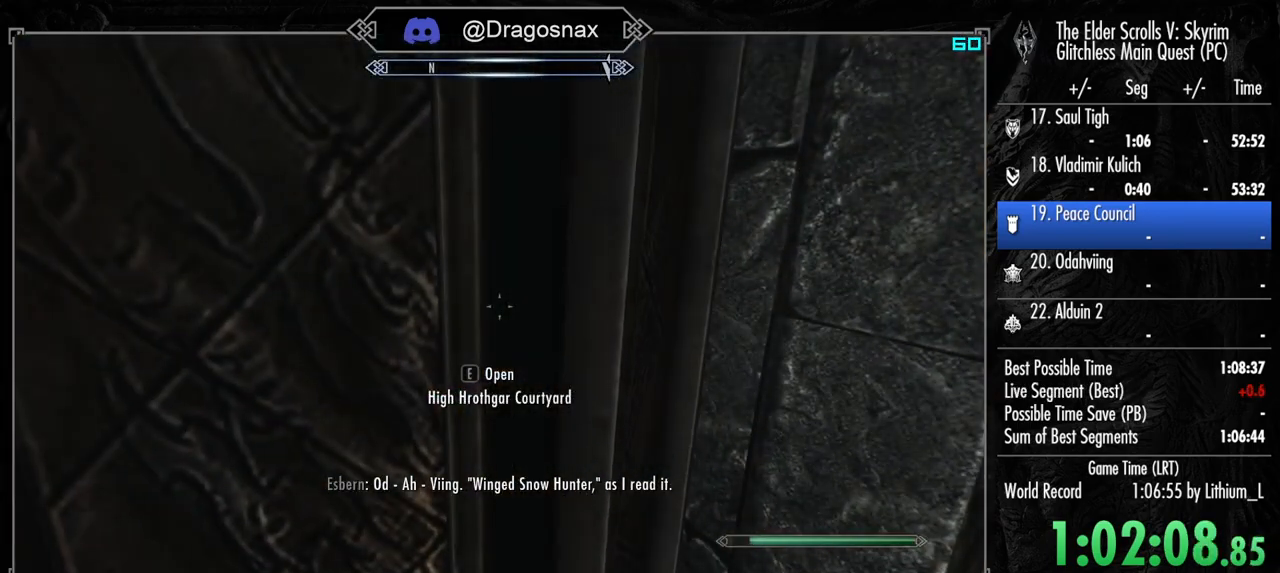
{"keys": [], "mouse": [], "mouse_move": "still", "events": []}
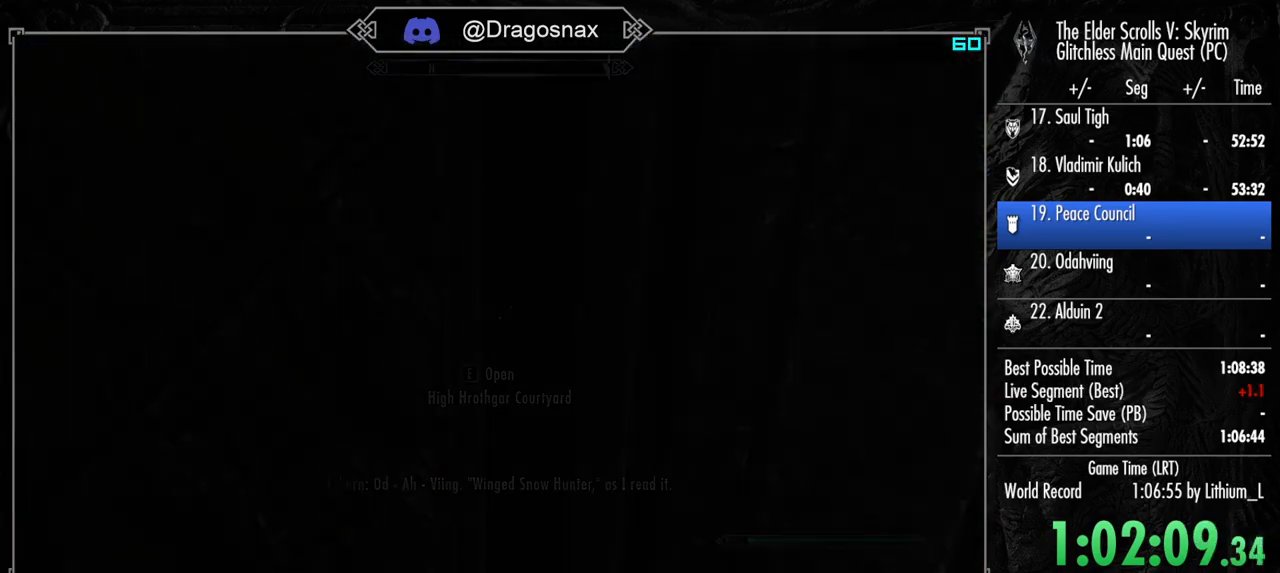
{"keys": [], "mouse": [], "mouse_move": "still", "events": []}
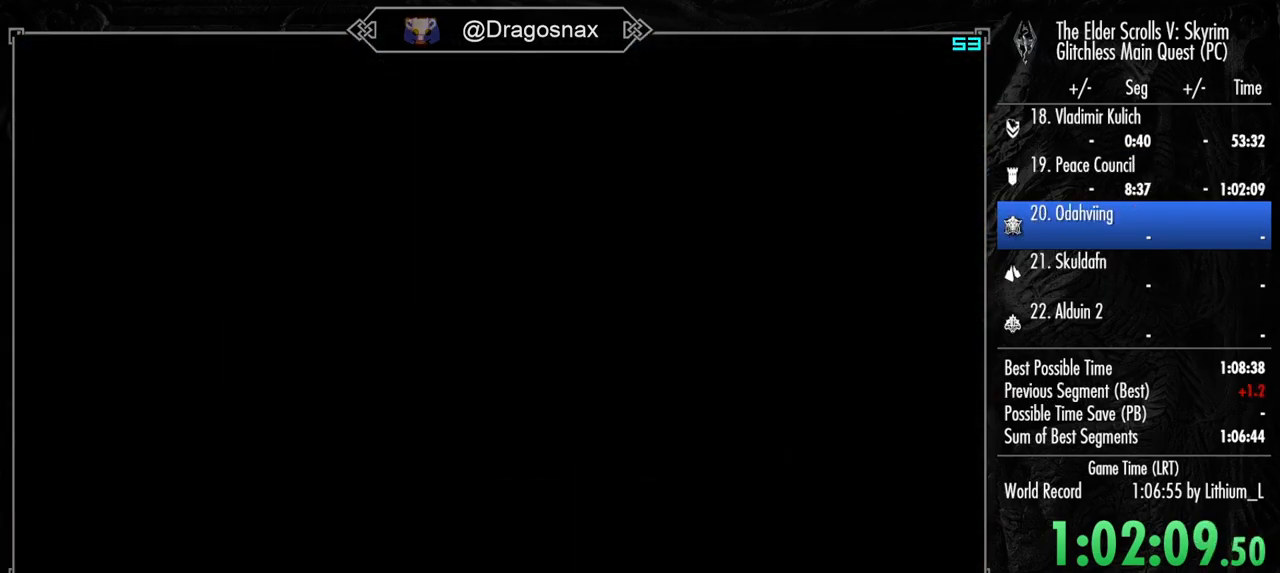
{"keys": [], "mouse": [], "mouse_move": "still", "events": []}
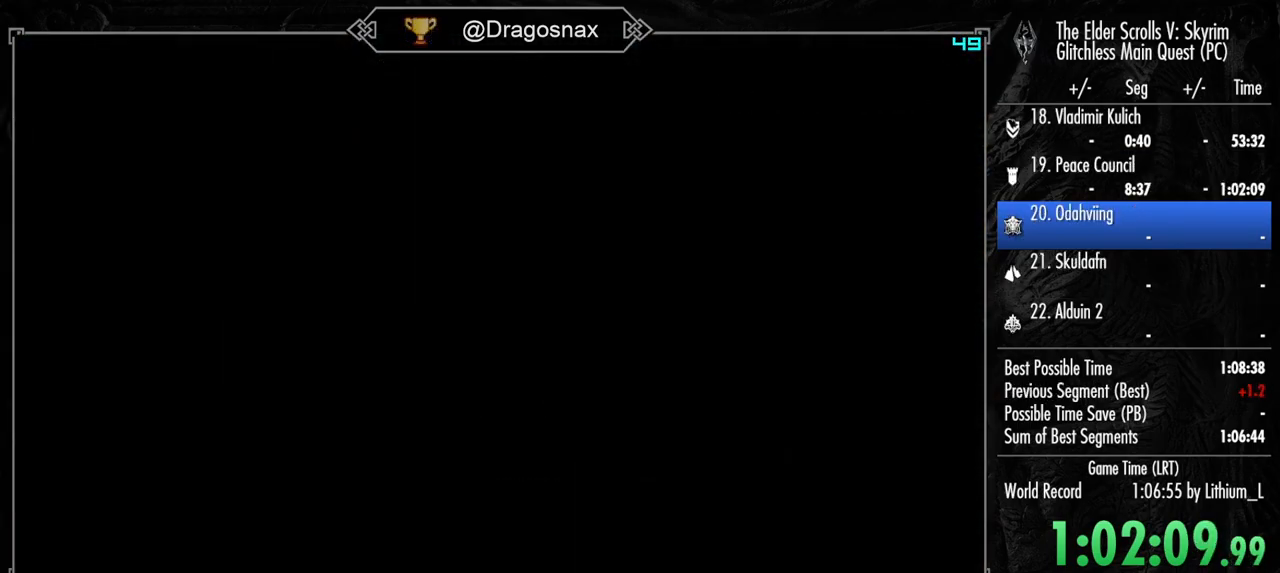
{"keys": [], "mouse": [], "mouse_move": "still", "events": []}
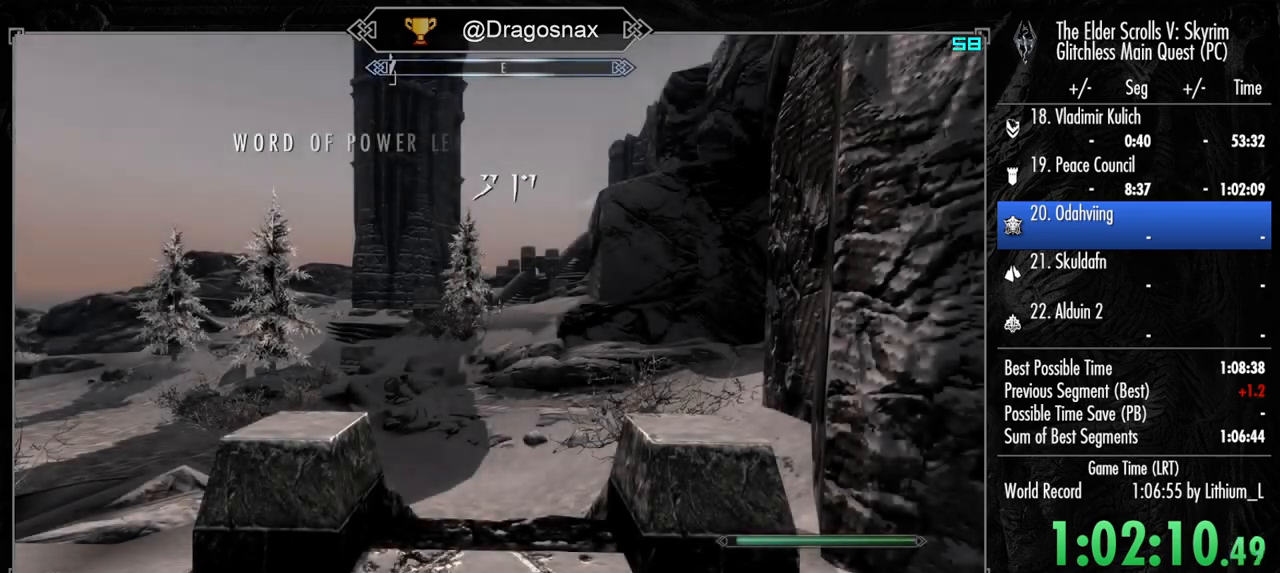
{"keys": [], "mouse": [], "mouse_move": "still", "events": [[84, "j", "down"], [184, "m", "down"], [234, "j", "up"], [334, "m", "up"]]}
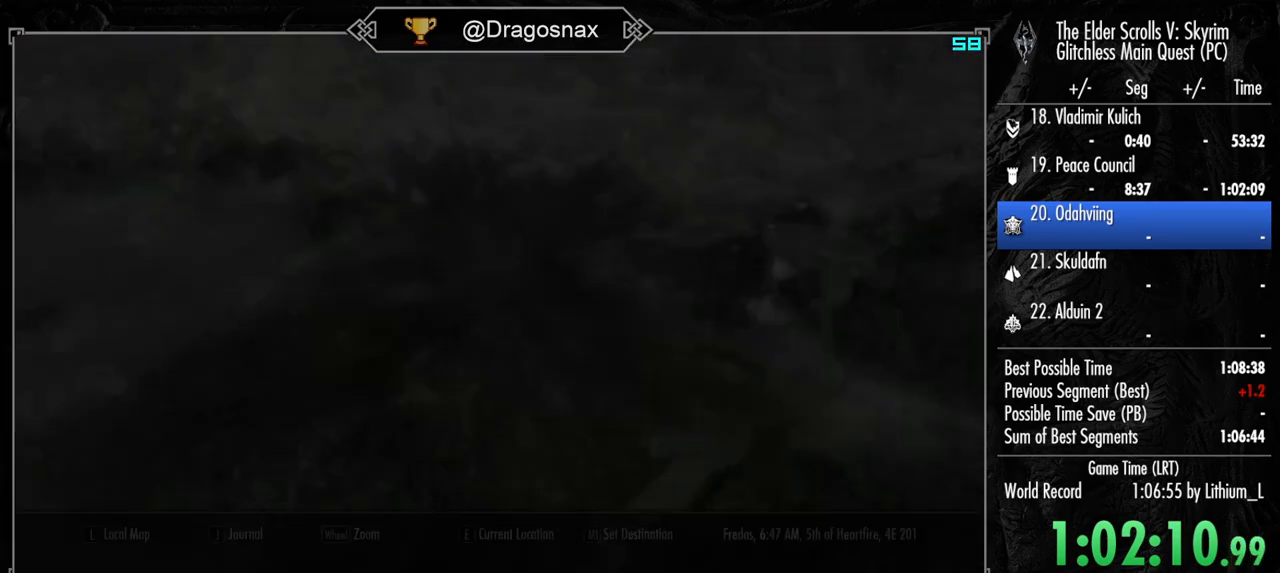
{"keys": [], "mouse": [], "mouse_move": "still", "events": []}
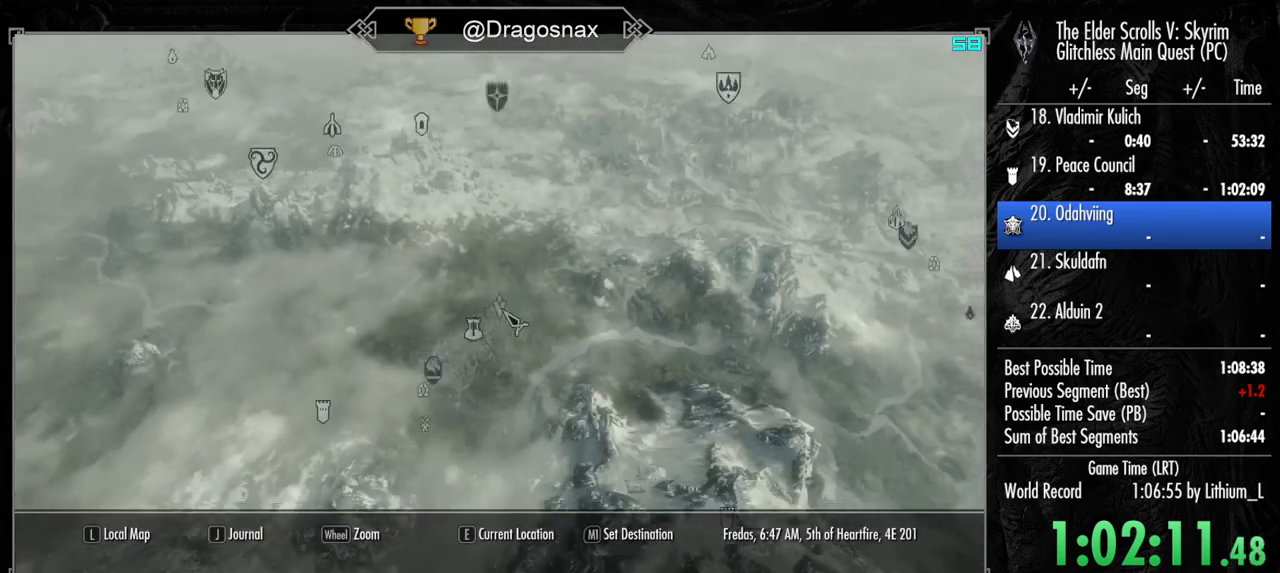
{"keys": [], "mouse": [], "mouse_move": "down", "events": [[217, "mouse_left", "down"], [267, "y", "down"], [317, "mouse_left", "up"], [350, "y", "up"]]}
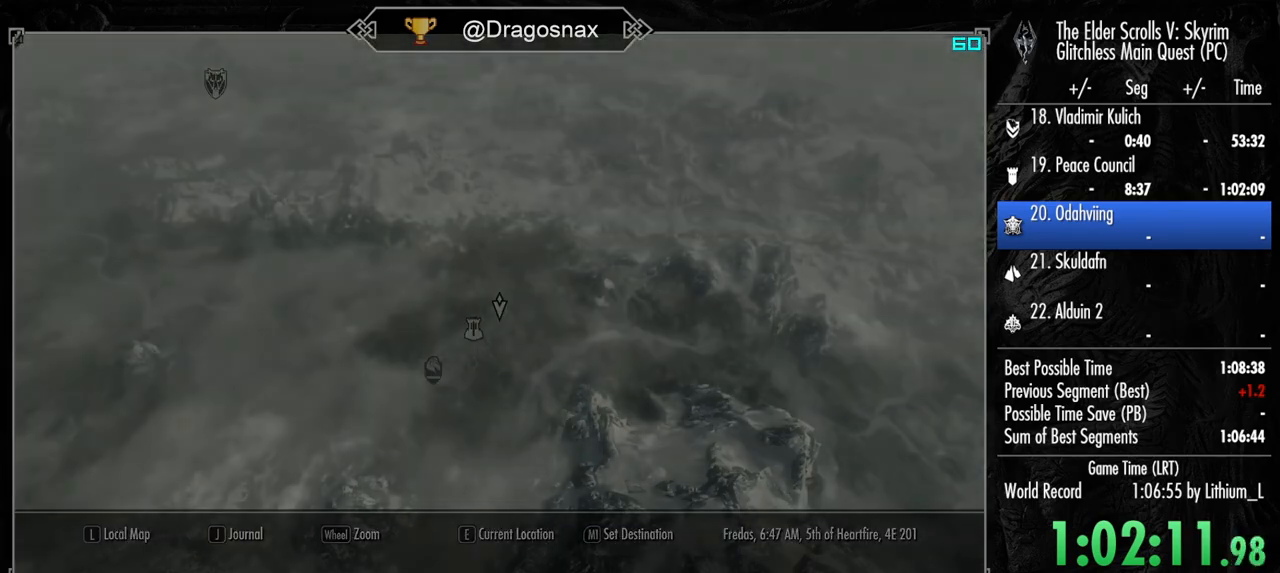
{"keys": [], "mouse": [], "mouse_move": "still", "events": []}
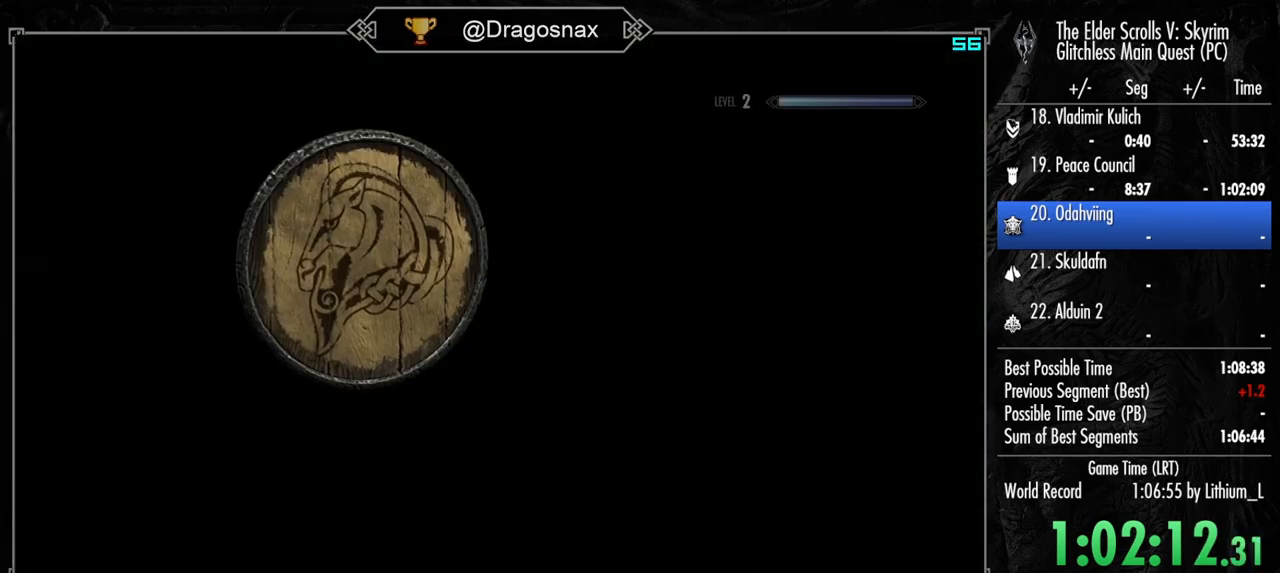
{"keys": ["w"], "mouse": [], "mouse_move": "still", "events": [[150, "w", "down"]]}
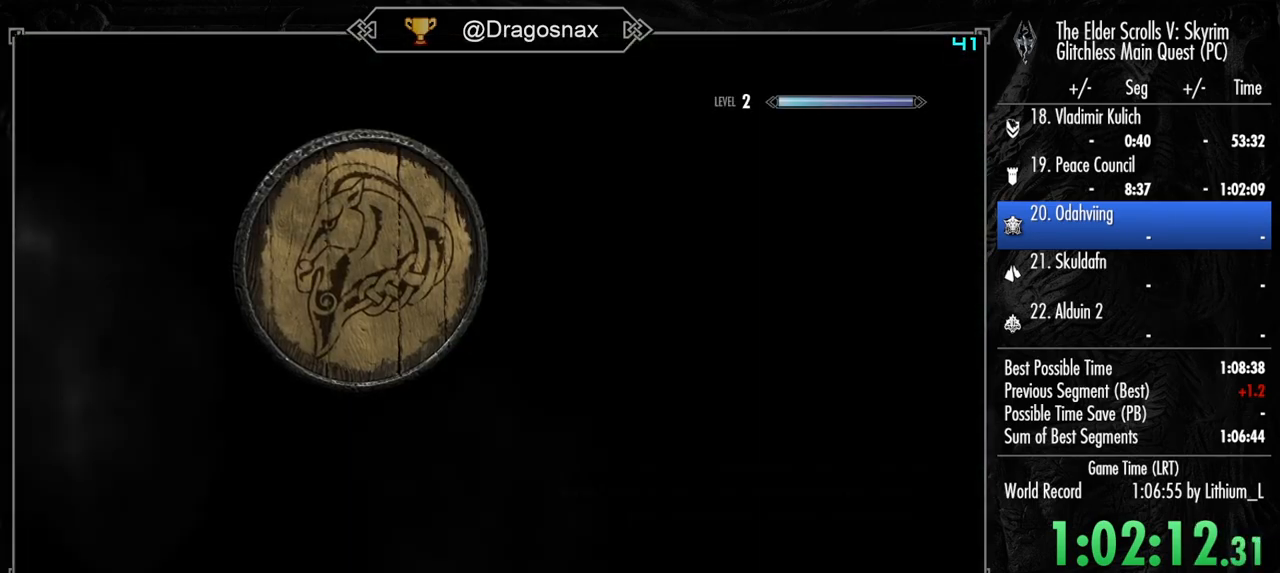
{"keys": ["w"], "mouse": [], "mouse_move": "still", "events": []}
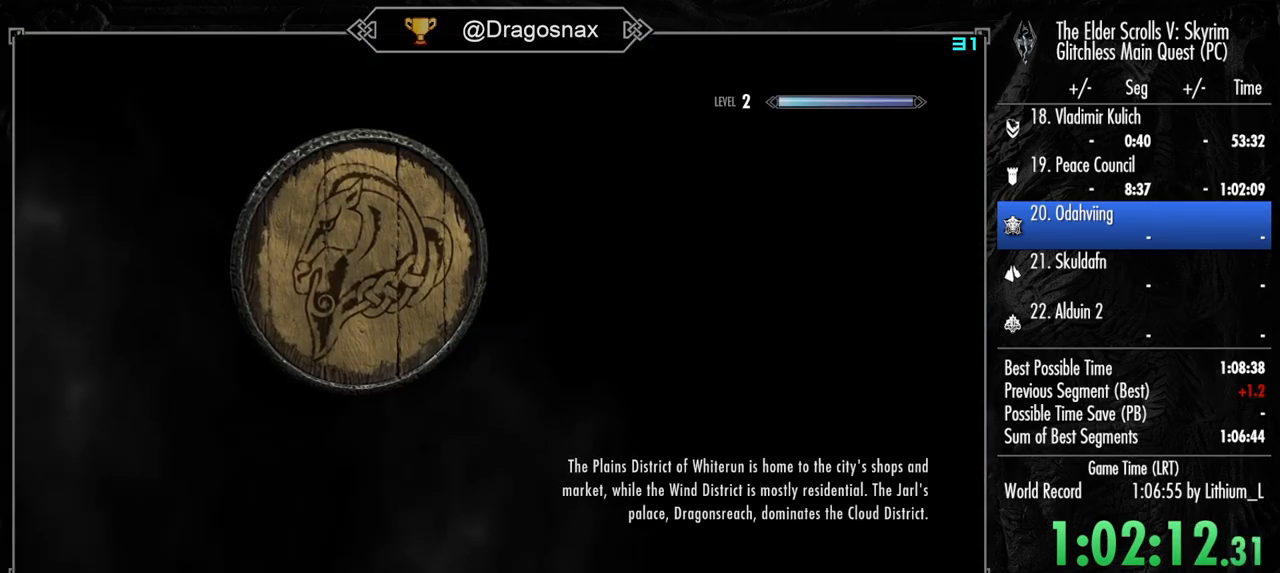
{"keys": ["w"], "mouse": [], "mouse_move": "still", "events": []}